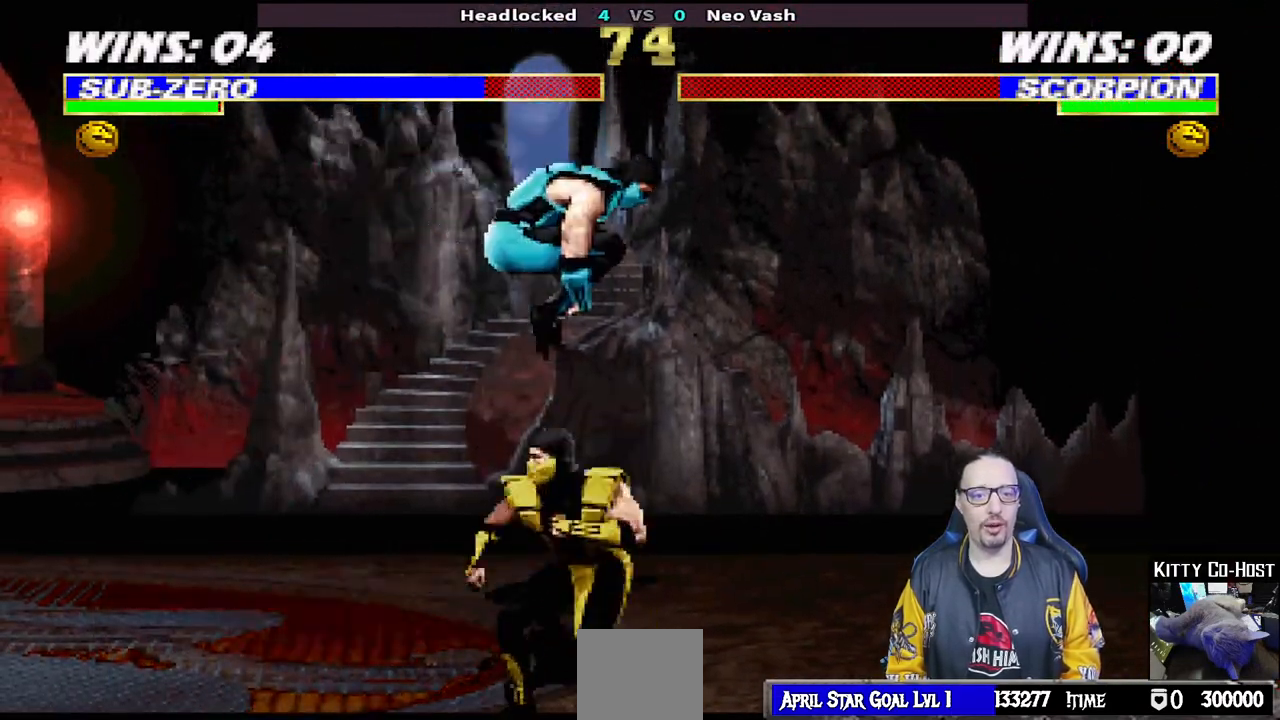
Gameplay with a controller (PlayStation layout); each line is a JSON object with the inputs held at the frame after it (dt_ms = milliseconds from this image to that frame). "events" lists button and stick changes between this image and that frame as [ms after this image, input, new state], when the widget could be followed in between.
{"dt_ms": 500, "buttons": ["L1", "DPAD_DOWN"], "left_stick": "center", "right_stick": "center", "events": [[33, "SQUARE", "down"], [117, "SQUARE", "up"], [217, "SQUARE", "down"], [267, "SQUARE", "up"], [367, "SQUARE", "down"], [433, "SQUARE", "up"], [450, "DPAD_LEFT", "up"], [467, "DPAD_DOWN", "down"]]}
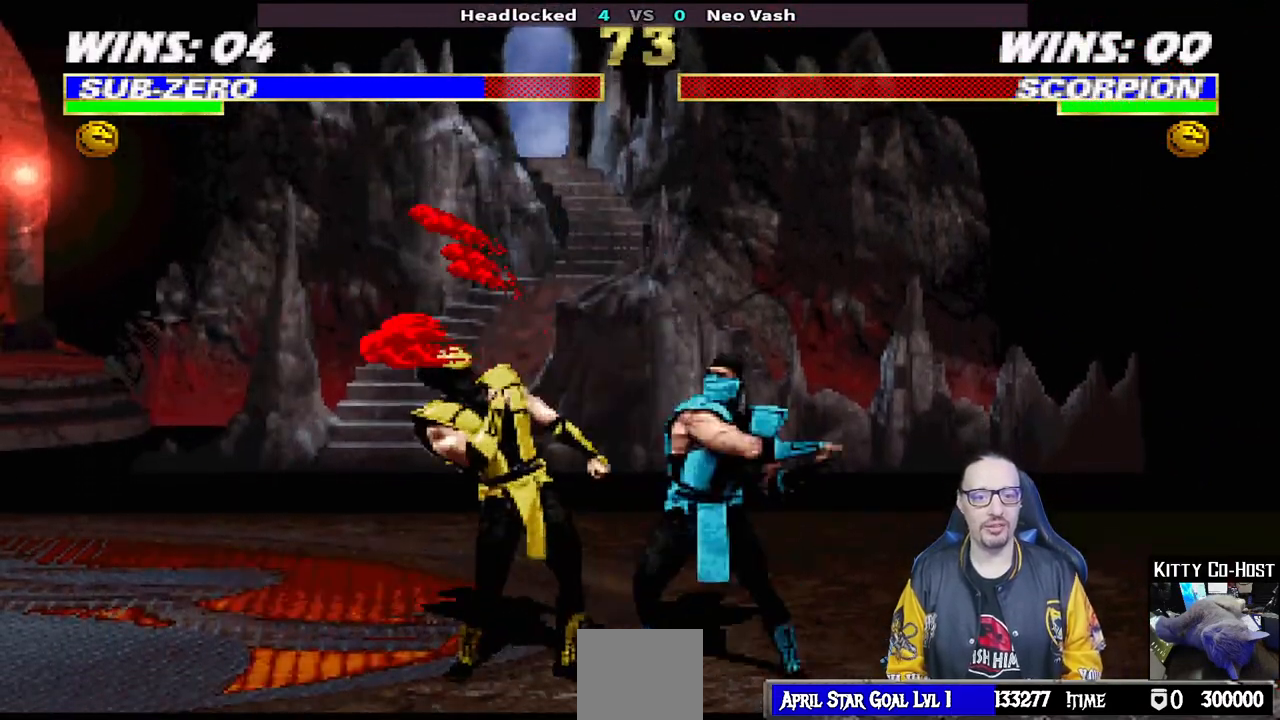
{"dt_ms": 500, "buttons": ["SQUARE", "L1", "DPAD_DOWN"], "left_stick": "center", "right_stick": "center", "events": [[17, "SQUARE", "down"], [117, "CROSS", "down"], [117, "SQUARE", "up"], [233, "CROSS", "up"], [250, "SQUARE", "down"], [283, "CROSS", "down"], [350, "CROSS", "up"], [367, "SQUARE", "up"], [433, "SQUARE", "down"]]}
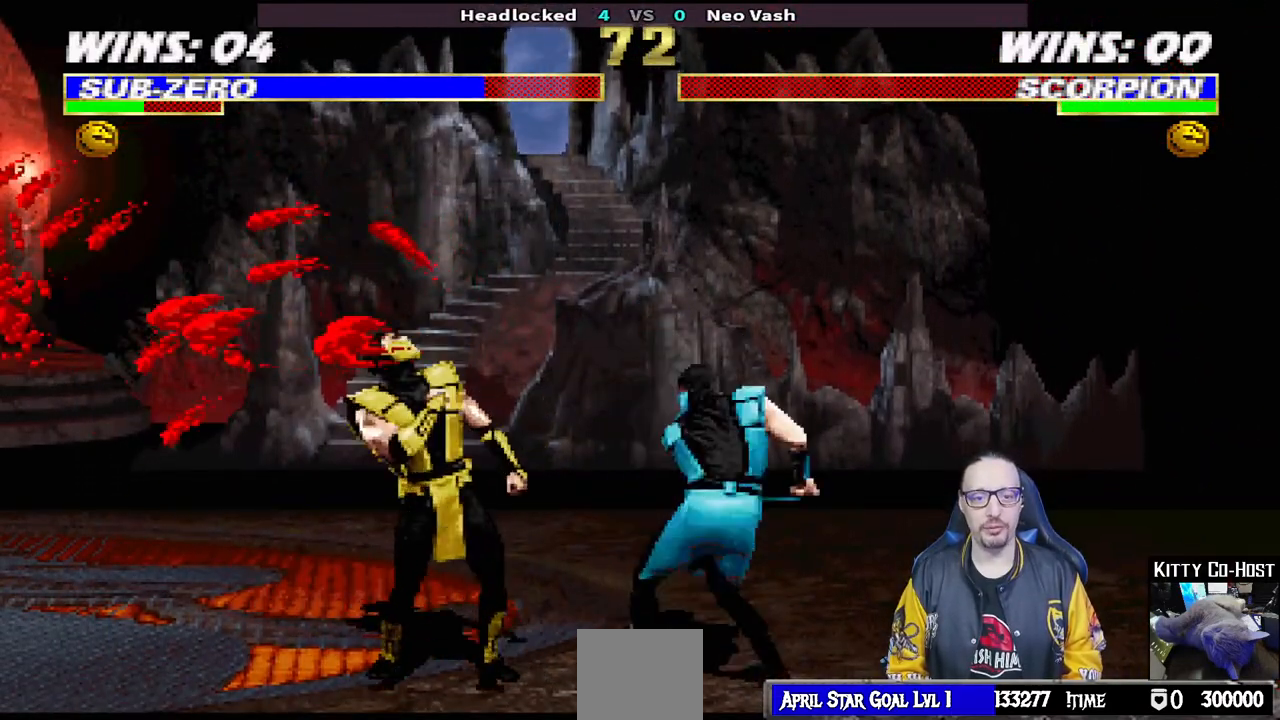
{"dt_ms": 500, "buttons": ["L1", "DPAD_LEFT"], "left_stick": "center", "right_stick": "center", "events": [[17, "SQUARE", "up"], [50, "SQUARE", "down"], [117, "DPAD_RIGHT", "down"], [150, "DPAD_RIGHT", "up"], [167, "DPAD_DOWN", "up"], [217, "L1", "up"], [250, "SQUARE", "up"], [500, "DPAD_LEFT", "down"], [500, "L1", "down"]]}
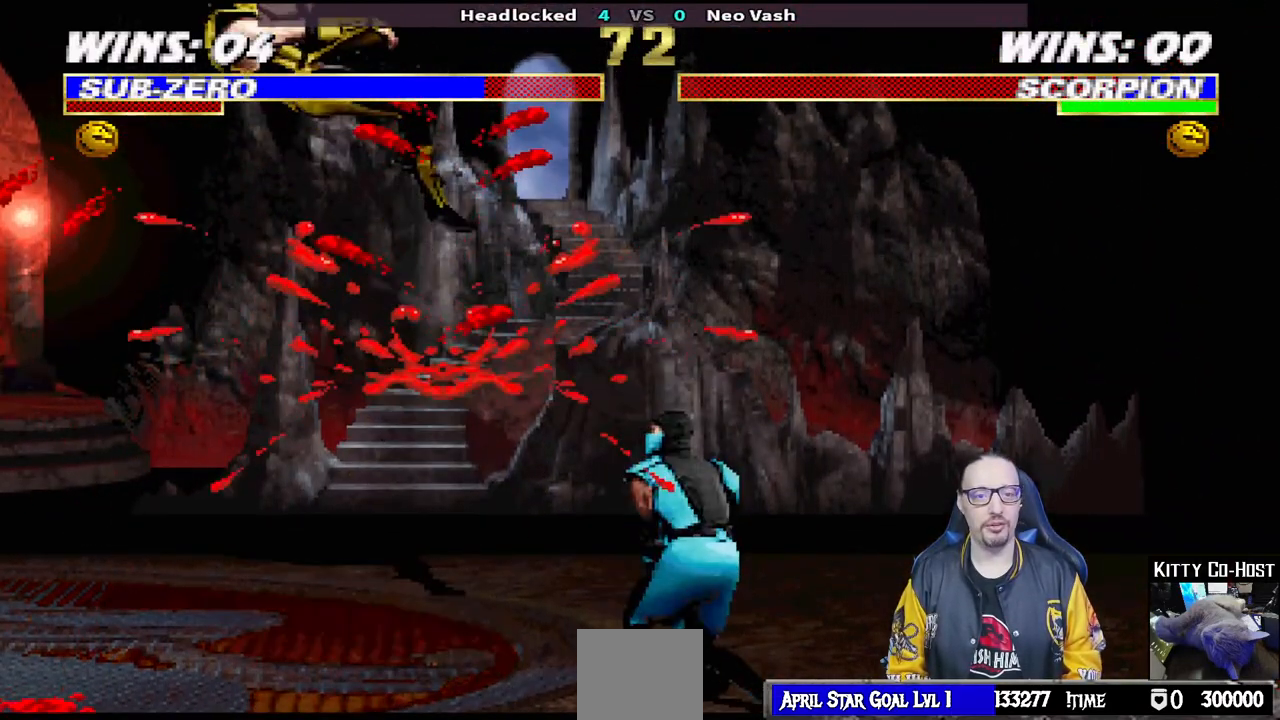
{"dt_ms": 500, "buttons": ["TRIANGLE", "L1"], "left_stick": "center", "right_stick": "center", "events": [[17, "DPAD_UP", "down"], [217, "TRIANGLE", "down"], [300, "TRIANGLE", "up"], [350, "TRIANGLE", "down"], [433, "DPAD_LEFT", "up"], [450, "DPAD_UP", "up"]]}
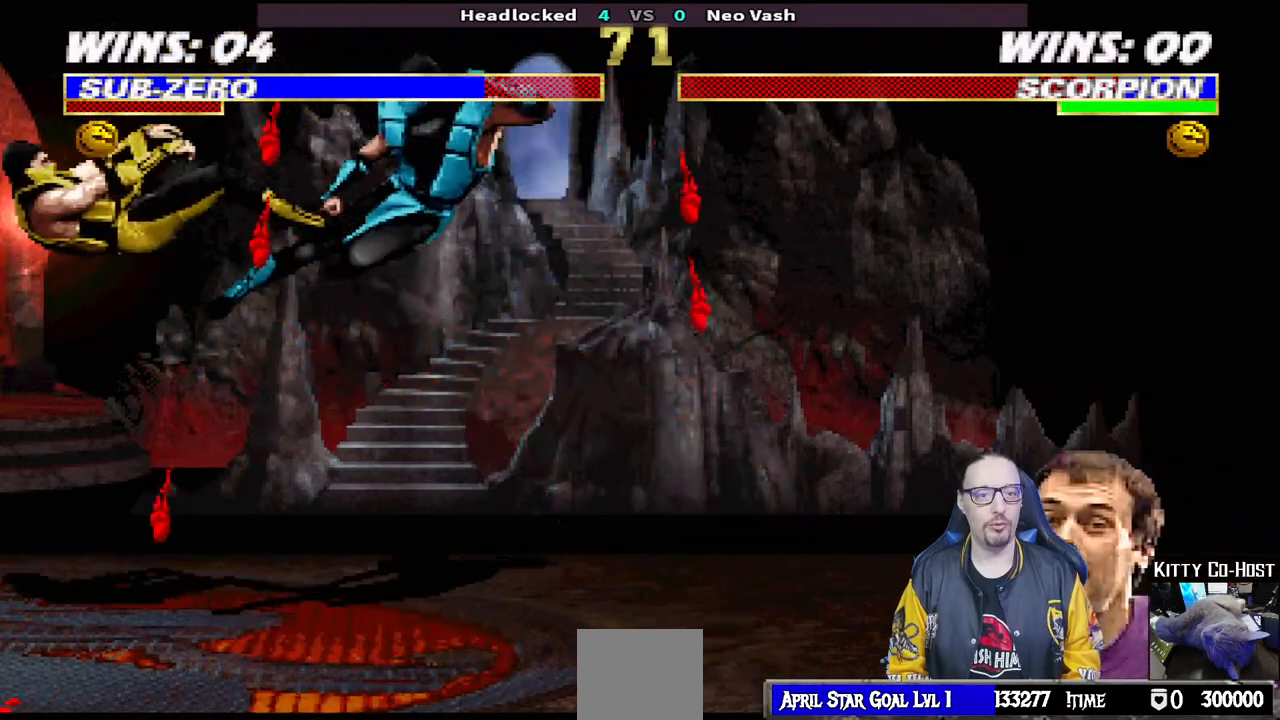
{"dt_ms": 500, "buttons": ["CROSS", "CIRCLE", "R1", "DPAD_RIGHT"], "left_stick": "center", "right_stick": "center", "events": [[17, "L1", "up"], [33, "TRIANGLE", "up"], [400, "DPAD_RIGHT", "down"], [433, "R1", "down"], [450, "CROSS", "down"], [450, "R2", "down"], [500, "CIRCLE", "down"], [500, "R2", "up"]]}
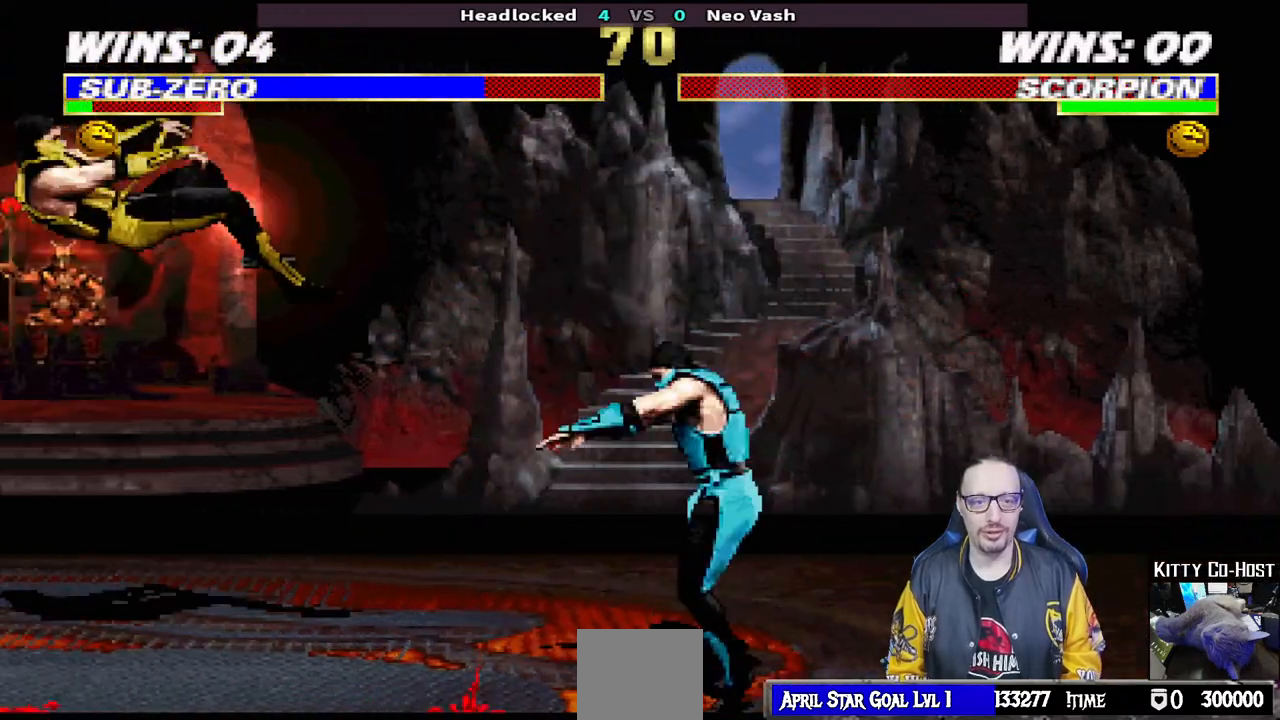
{"dt_ms": 500, "buttons": [], "left_stick": "center", "right_stick": "center", "events": [[400, "CIRCLE", "up"], [417, "CROSS", "up"], [417, "DPAD_RIGHT", "up"], [433, "R1", "up"]]}
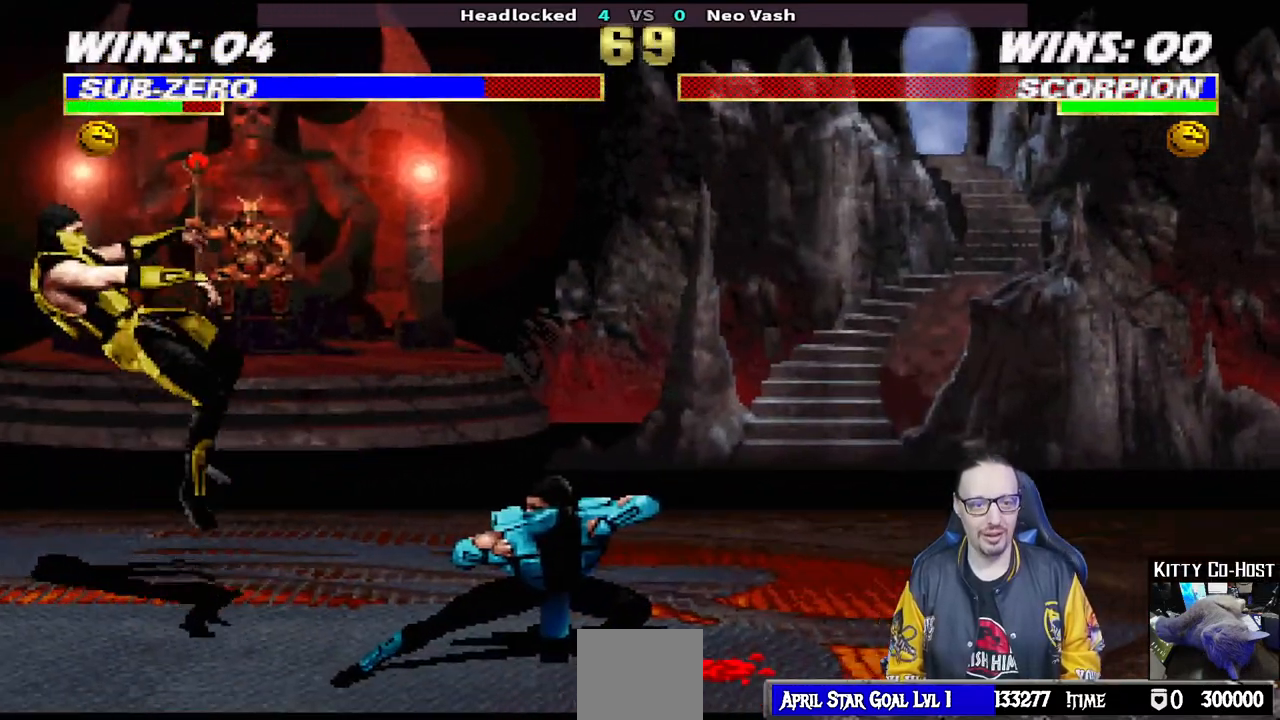
{"dt_ms": 500, "buttons": ["L1", "DPAD_LEFT"], "left_stick": "center", "right_stick": "center", "events": [[433, "L1", "down"], [450, "DPAD_LEFT", "down"]]}
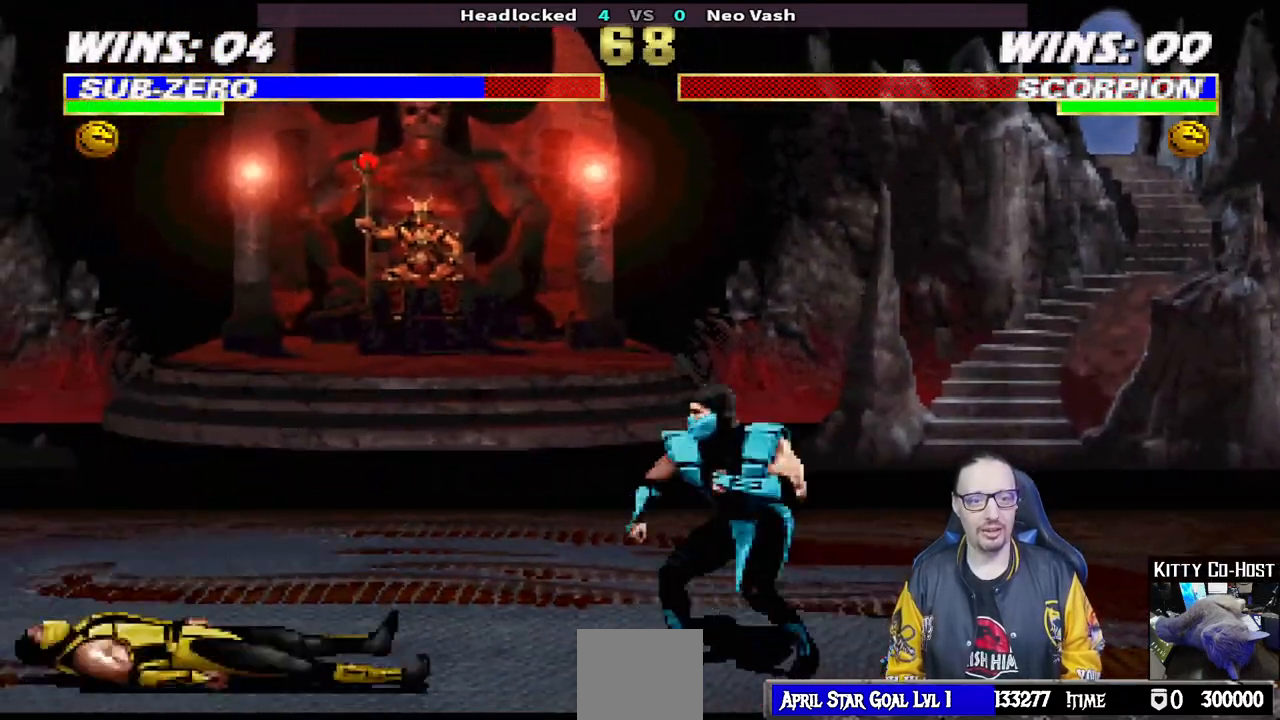
{"dt_ms": 500, "buttons": ["SQUARE", "L1", "DPAD_RIGHT"], "left_stick": "center", "right_stick": "center", "events": [[250, "DPAD_UP", "down"], [283, "DPAD_LEFT", "up"], [283, "DPAD_RIGHT", "down"], [283, "DPAD_UP", "up"], [500, "SQUARE", "down"]]}
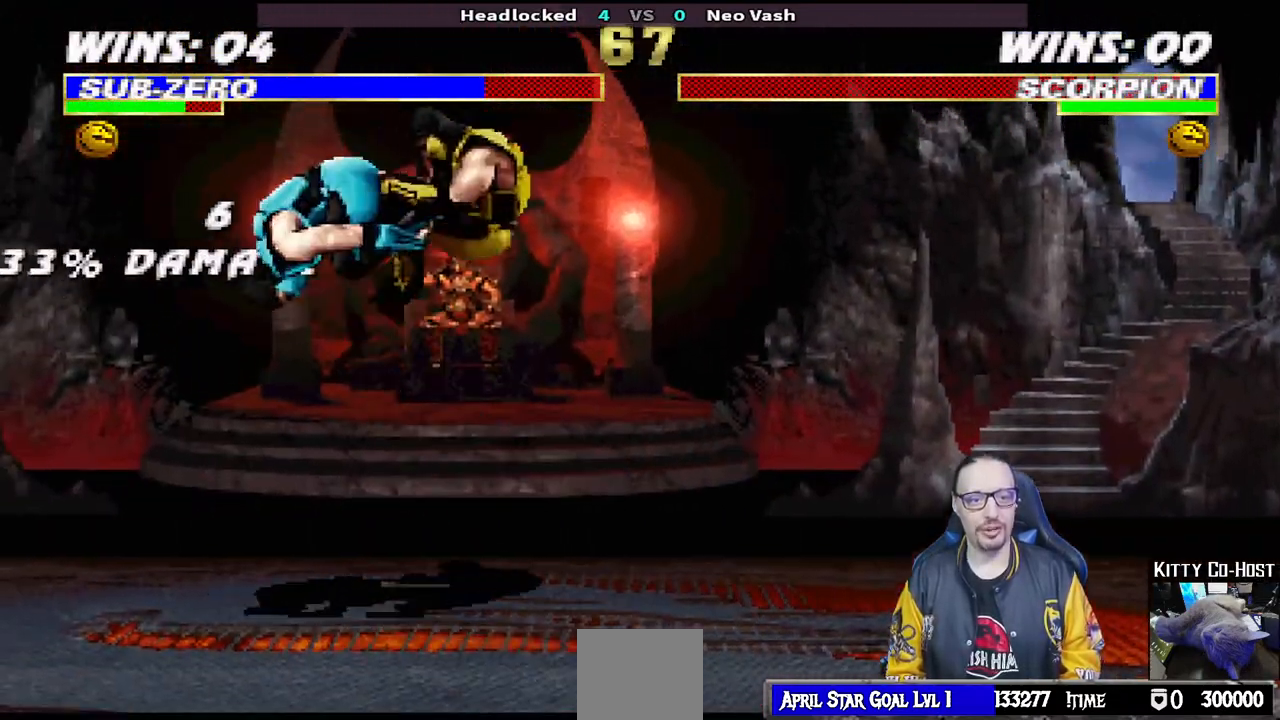
{"dt_ms": 500, "buttons": ["L1", "R1", "DPAD_DOWN", "DPAD_LEFT"], "left_stick": "center", "right_stick": "center", "events": [[50, "DPAD_RIGHT", "up"], [83, "L1", "up"], [117, "SQUARE", "up"], [183, "SQUARE", "down"], [283, "CROSS", "down"], [350, "SQUARE", "up"], [350, "START", "down"], [383, "CROSS", "up"], [450, "START", "up"], [467, "DPAD_DOWN", "down"], [467, "DPAD_LEFT", "down"], [467, "R1", "down"], [483, "L1", "down"]]}
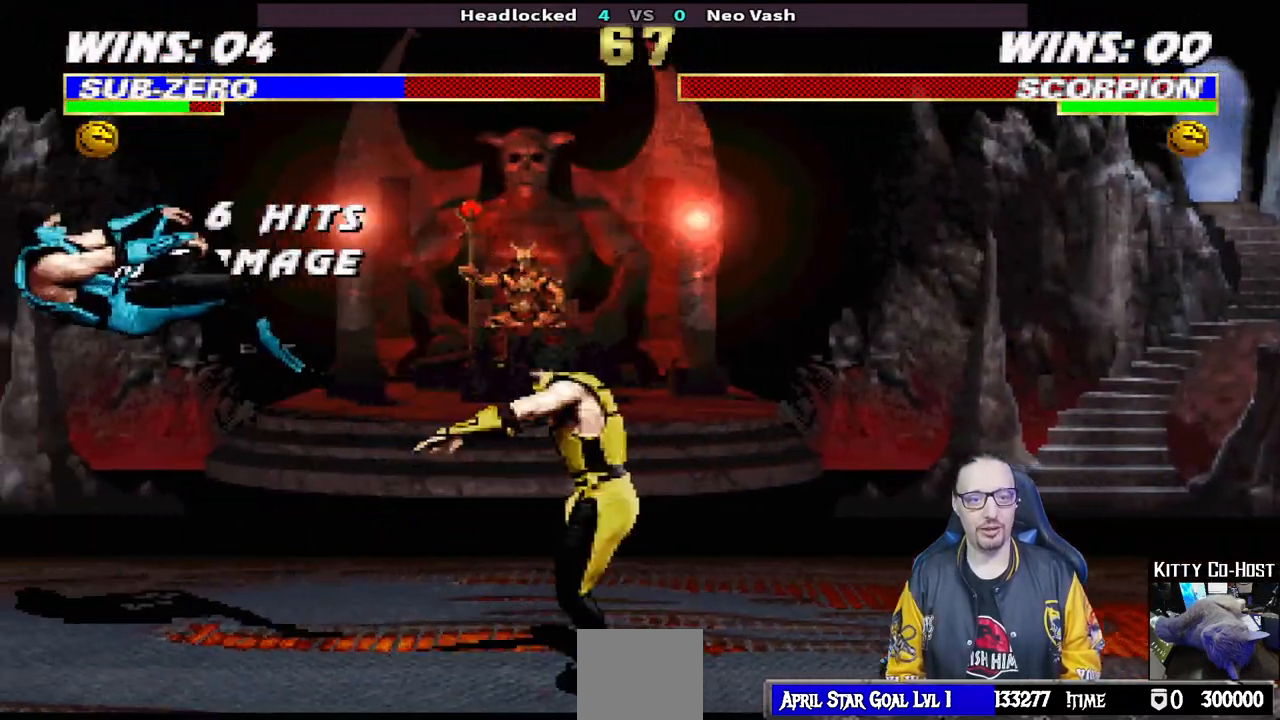
{"dt_ms": 500, "buttons": ["L1", "R1", "DPAD_DOWN", "DPAD_LEFT"], "left_stick": "center", "right_stick": "center", "events": [[67, "R2", "down"], [250, "R2", "up"], [300, "R2", "down"], [350, "R2", "up"]]}
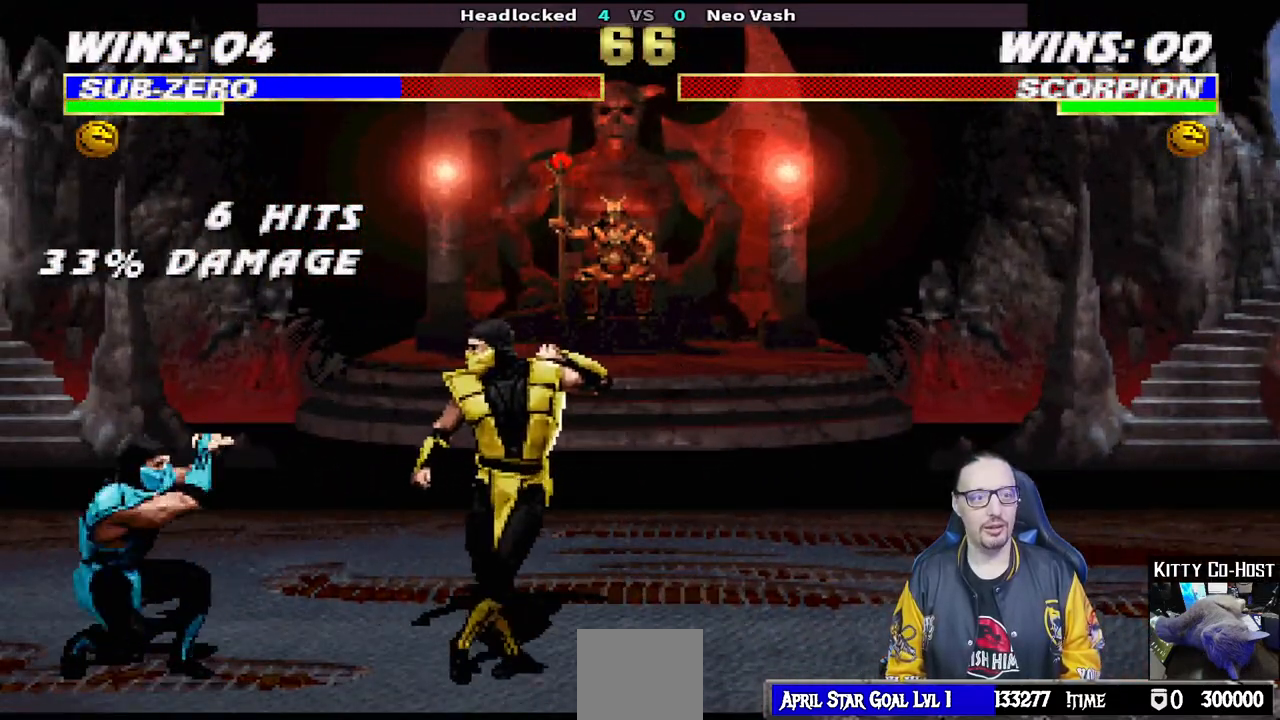
{"dt_ms": 500, "buttons": ["L1", "R1", "DPAD_DOWN", "DPAD_LEFT"], "left_stick": "center", "right_stick": "center", "events": [[283, "L1", "up"], [333, "L1", "down"]]}
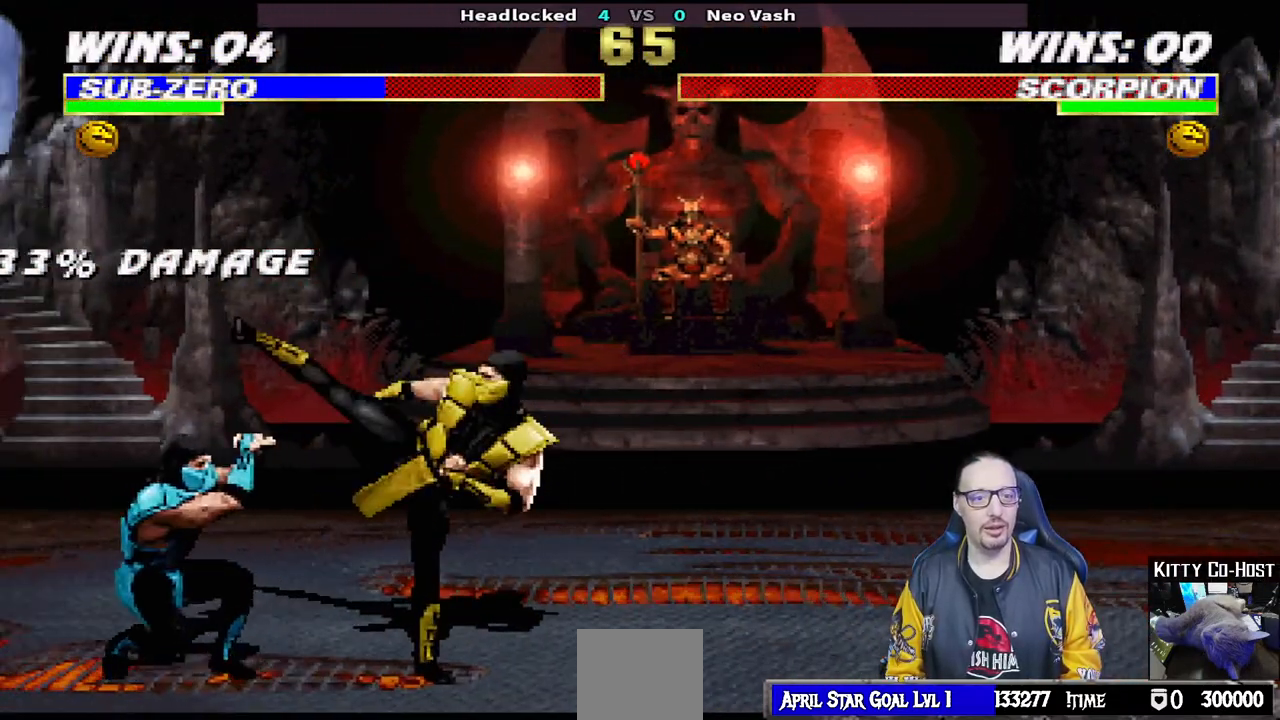
{"dt_ms": 1000, "buttons": ["L1", "R1", "DPAD_DOWN", "DPAD_LEFT"], "left_stick": "center", "right_stick": "center"}
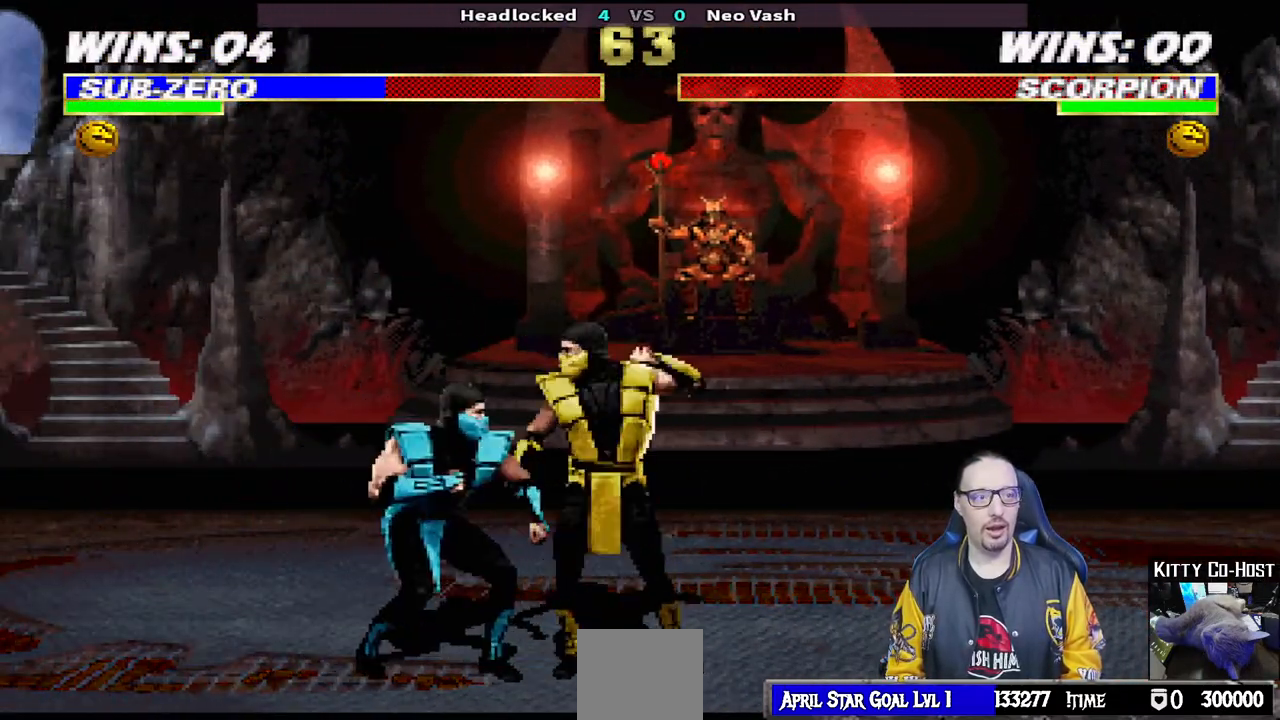
{"dt_ms": 500, "buttons": ["L1", "R1", "DPAD_DOWN", "DPAD_LEFT"], "left_stick": "center", "right_stick": "center", "events": []}
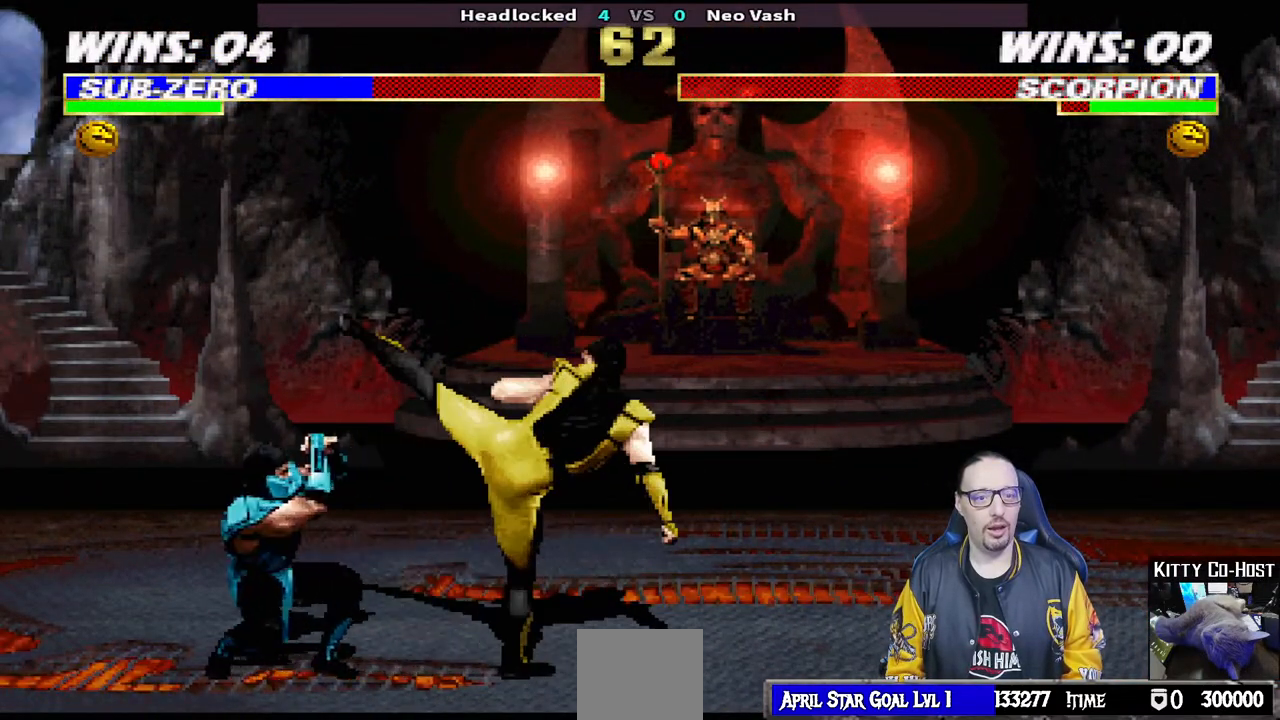
{"dt_ms": 500, "buttons": ["CROSS", "CIRCLE", "R1", "DPAD_LEFT"], "left_stick": "center", "right_stick": "center", "events": [[167, "DPAD_DOWN", "up"], [167, "DPAD_LEFT", "up"], [183, "L1", "up"], [217, "CIRCLE", "down"], [233, "CROSS", "down"], [233, "DPAD_LEFT", "down"], [267, "SQUARE", "down"], [300, "TRIANGLE", "down"], [317, "DPAD_UP", "down"], [383, "DPAD_UP", "up"], [417, "TRIANGLE", "up"], [433, "SQUARE", "up"]]}
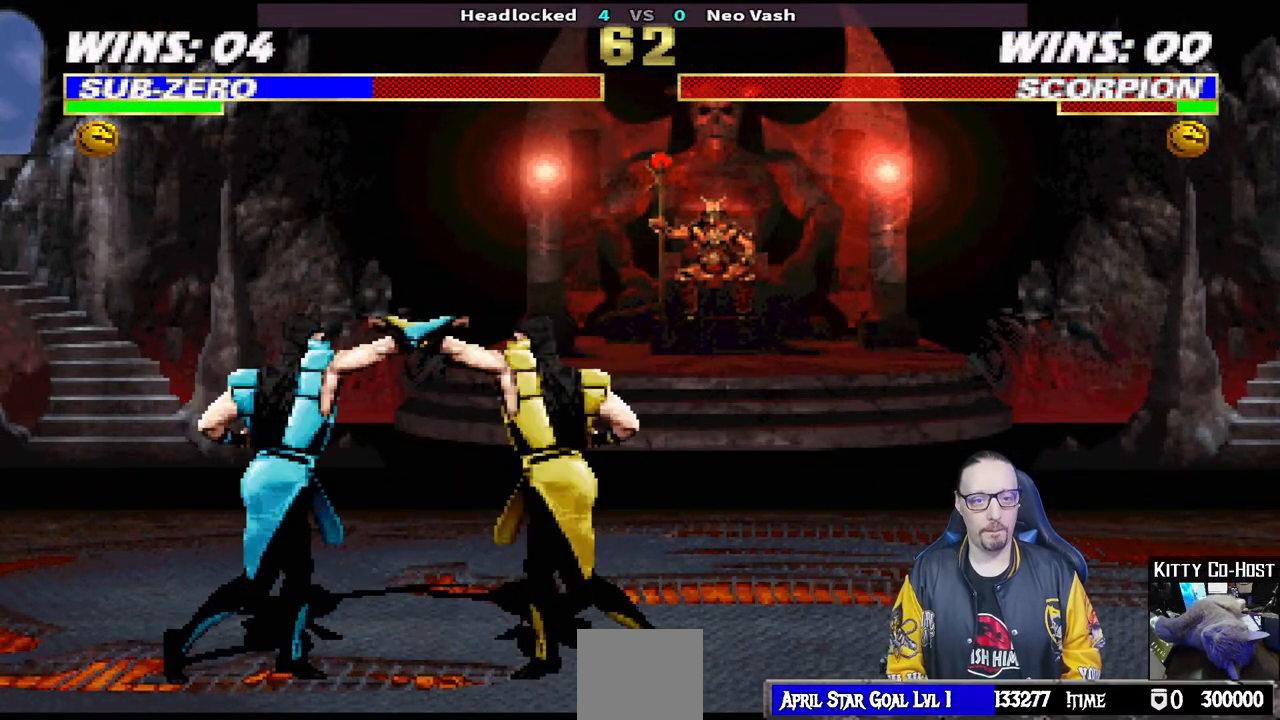
{"dt_ms": 500, "buttons": ["L1", "R1", "DPAD_DOWN", "DPAD_LEFT"], "left_stick": "center", "right_stick": "center", "events": [[100, "CROSS", "up"], [117, "DPAD_LEFT", "up"], [133, "CIRCLE", "up"], [133, "R1", "up"], [250, "R1", "down"], [283, "DPAD_DOWN", "down"], [333, "DPAD_LEFT", "down"], [333, "L1", "down"]]}
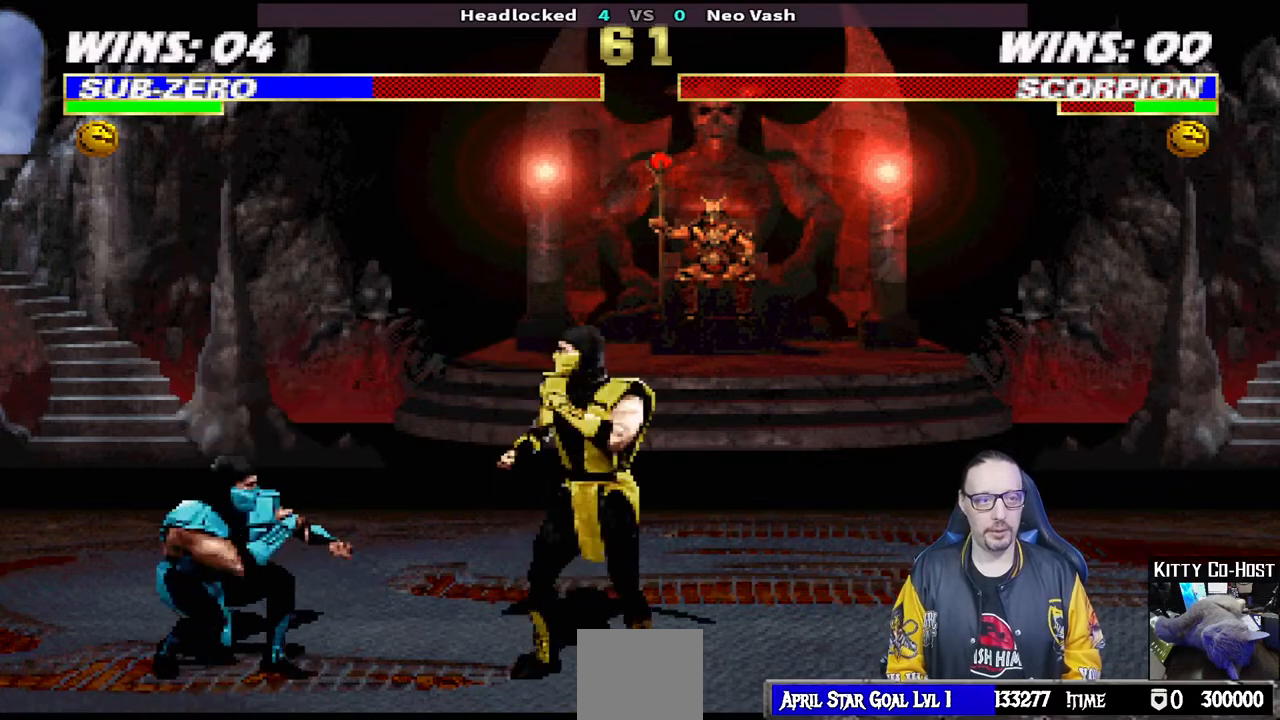
{"dt_ms": 500, "buttons": ["TRIANGLE"], "left_stick": "center", "right_stick": "center", "events": [[17, "DPAD_LEFT", "up"], [67, "L1", "up"], [83, "DPAD_DOWN", "up"], [83, "R1", "up"], [183, "DPAD_LEFT", "down"], [200, "DPAD_UP", "down"], [200, "L1", "down"], [300, "TRIANGLE", "down"], [417, "DPAD_LEFT", "up"], [417, "TRIANGLE", "up"], [450, "DPAD_UP", "up"], [467, "TRIANGLE", "down"], [483, "L1", "up"]]}
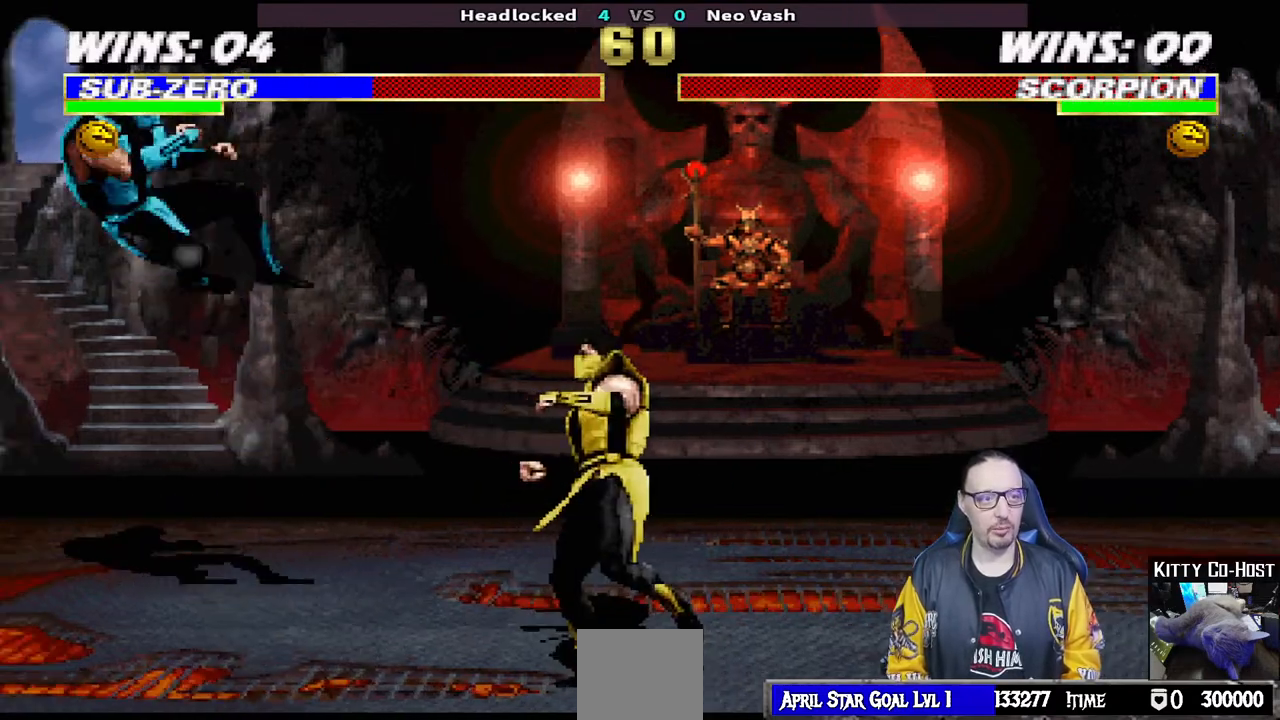
{"dt_ms": 500, "buttons": ["CROSS"], "left_stick": "center", "right_stick": "center", "events": [[133, "TRIANGLE", "up"], [250, "DPAD_DOWN", "down"], [300, "DPAD_RIGHT", "down"], [350, "DPAD_DOWN", "up"], [400, "CROSS", "down"], [450, "DPAD_RIGHT", "up"]]}
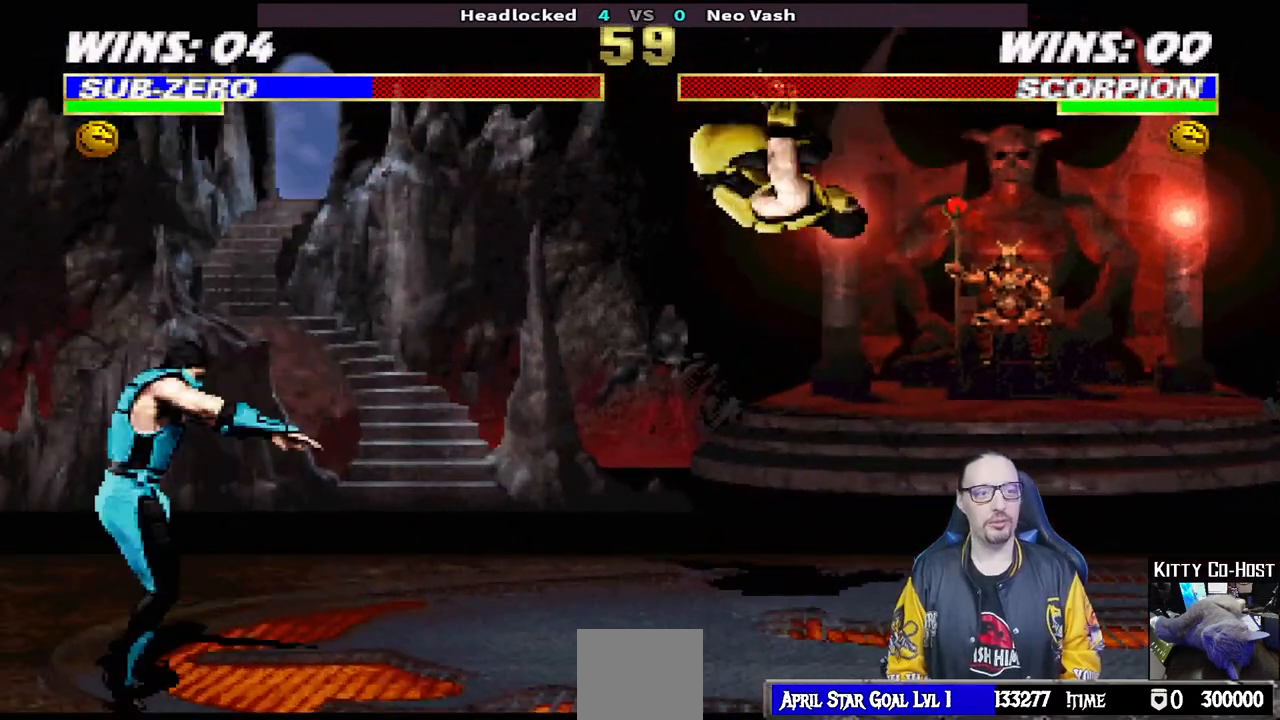
{"dt_ms": 500, "buttons": ["CROSS"], "left_stick": "center", "right_stick": "center", "events": [[17, "CROSS", "up"], [50, "CROSS", "down"], [117, "DPAD_DOWN", "down"], [150, "DPAD_RIGHT", "down"], [167, "CROSS", "up"], [200, "CROSS", "down"], [200, "DPAD_DOWN", "up"], [300, "DPAD_RIGHT", "up"], [333, "CROSS", "up"], [350, "CROSS", "down"]]}
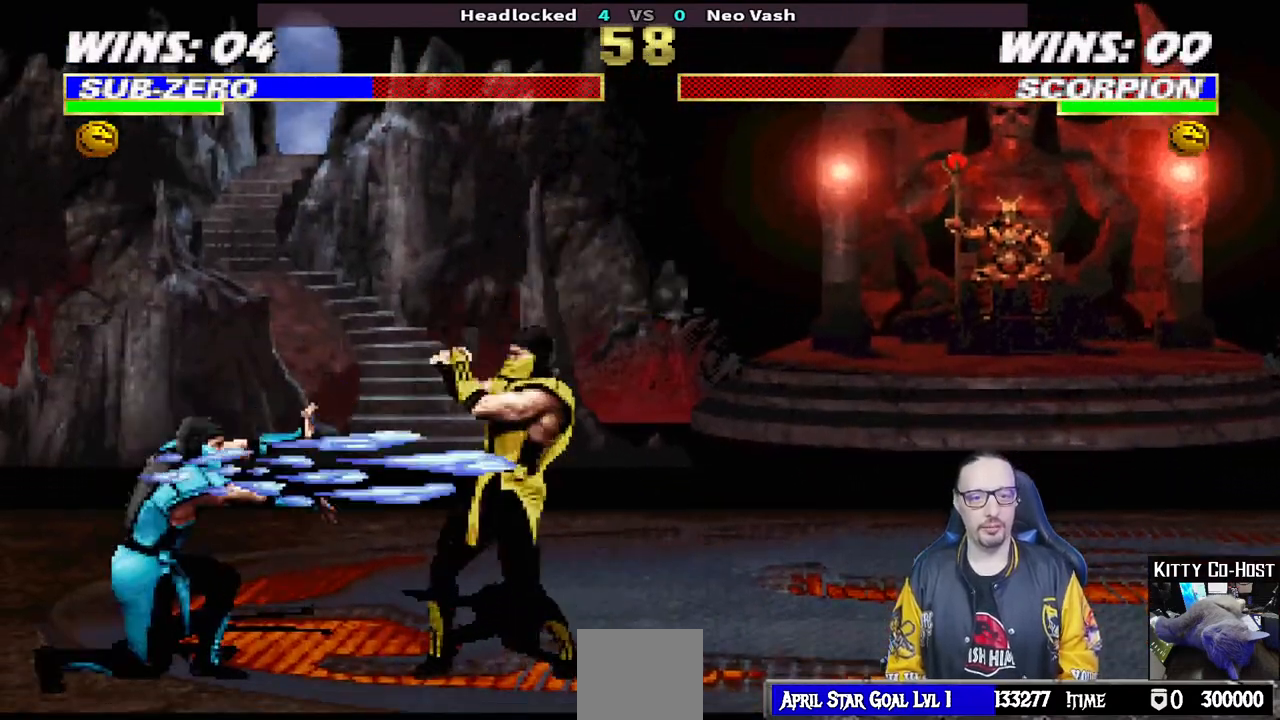
{"dt_ms": 1000, "buttons": ["L1", "L2"], "left_stick": "center", "right_stick": "center"}
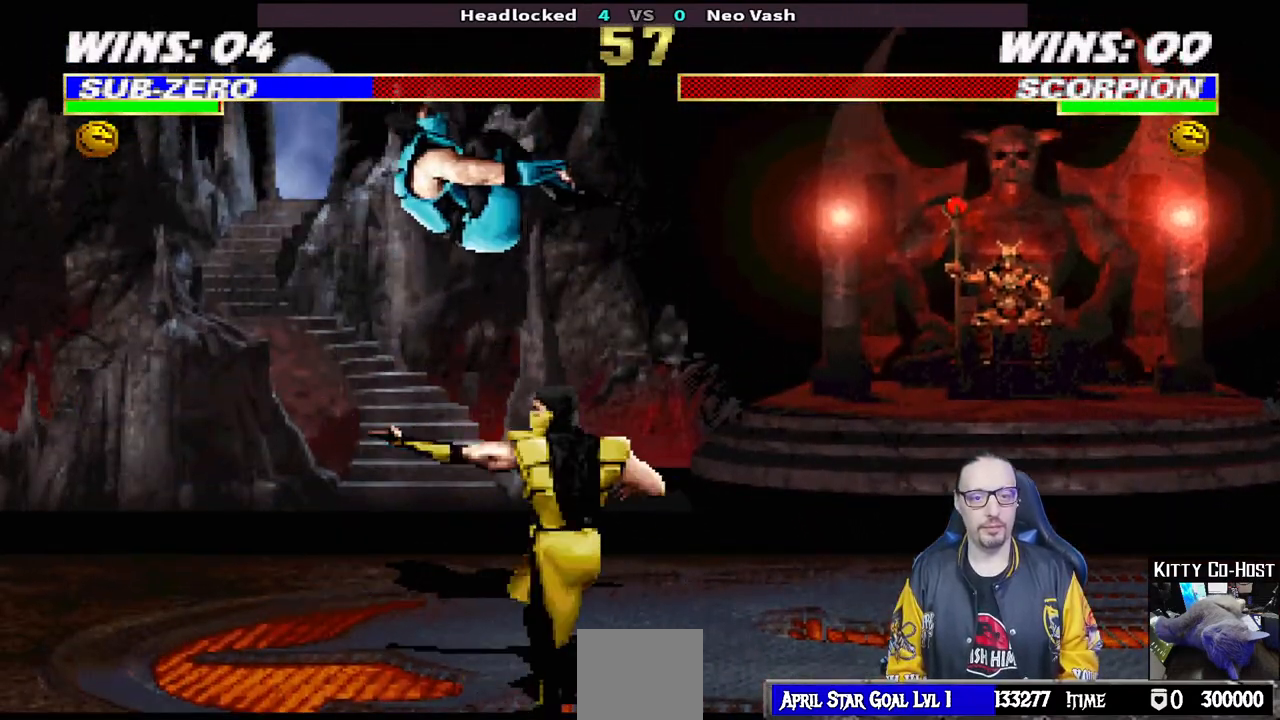
{"dt_ms": 500, "buttons": ["SQUARE", "L1", "DPAD_LEFT"], "left_stick": "center", "right_stick": "center", "events": [[50, "SQUARE", "down"], [67, "L2", "up"], [83, "DPAD_LEFT", "down"], [133, "SQUARE", "up"], [217, "SQUARE", "down"], [283, "SQUARE", "up"], [383, "SQUARE", "down"], [433, "SQUARE", "up"], [500, "SQUARE", "down"]]}
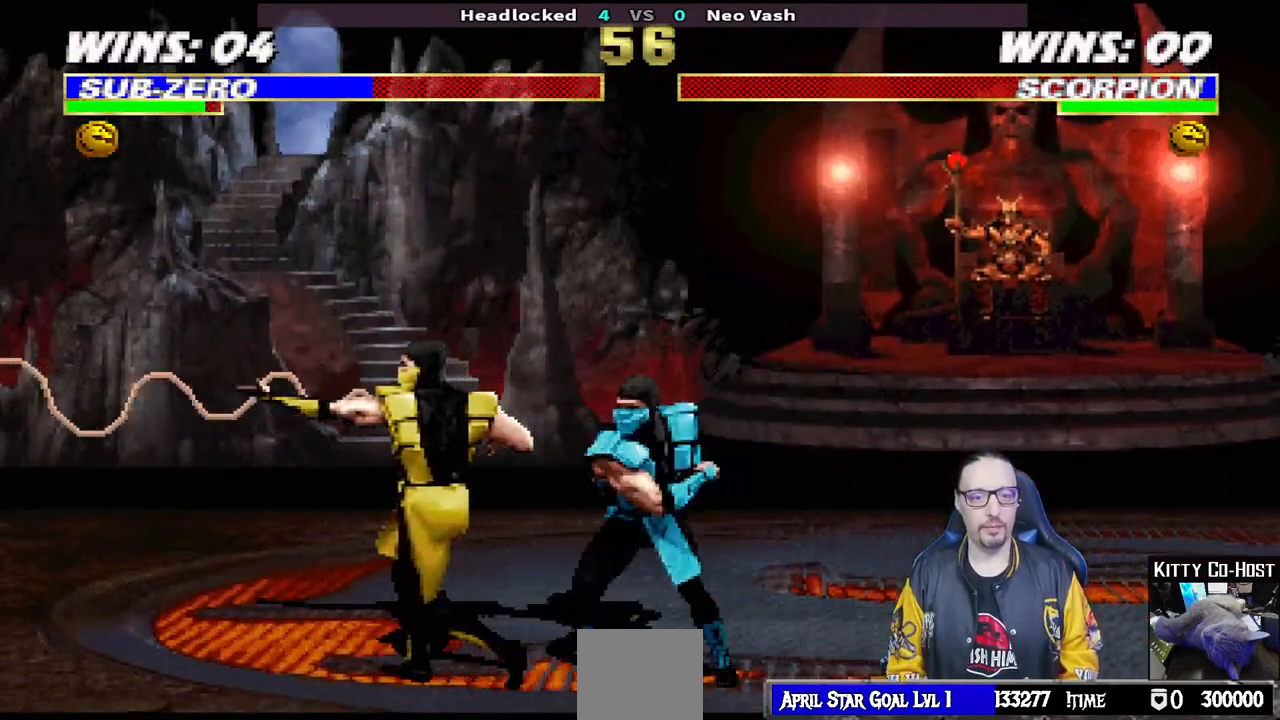
{"dt_ms": 500, "buttons": ["CIRCLE", "TRIANGLE", "L1", "R1", "DPAD_RIGHT"], "left_stick": "center", "right_stick": "center", "events": [[117, "CROSS", "down"], [167, "R1", "down"], [183, "CROSS", "up"], [183, "DPAD_LEFT", "up"], [200, "CIRCLE", "down"], [200, "SQUARE", "up"], [200, "TRIANGLE", "down"], [233, "TRIANGLE", "up"], [250, "DPAD_RIGHT", "down"], [267, "CIRCLE", "up"], [267, "R1", "up"], [317, "CIRCLE", "down"], [317, "R1", "down"], [317, "TRIANGLE", "down"], [400, "TRIANGLE", "up"], [417, "CIRCLE", "up"], [417, "R1", "up"], [483, "CIRCLE", "down"], [483, "TRIANGLE", "down"], [500, "R1", "down"]]}
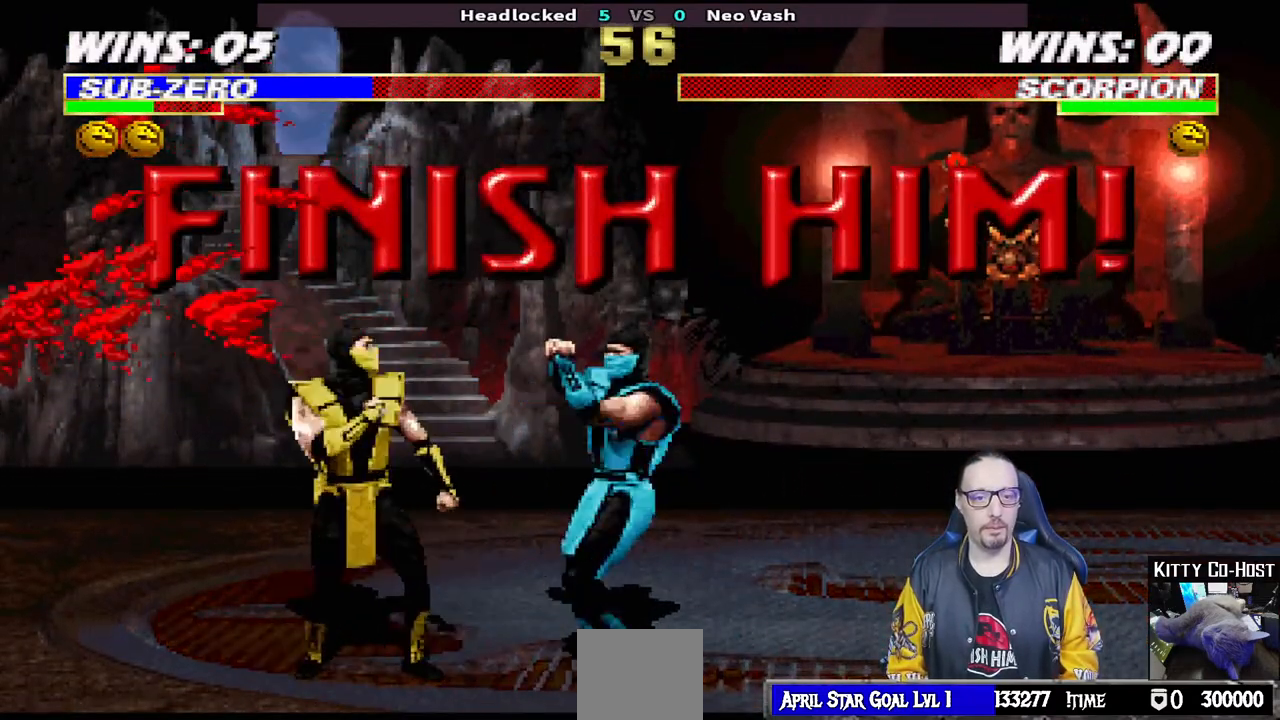
{"dt_ms": 500, "buttons": [], "left_stick": "center", "right_stick": "center"}
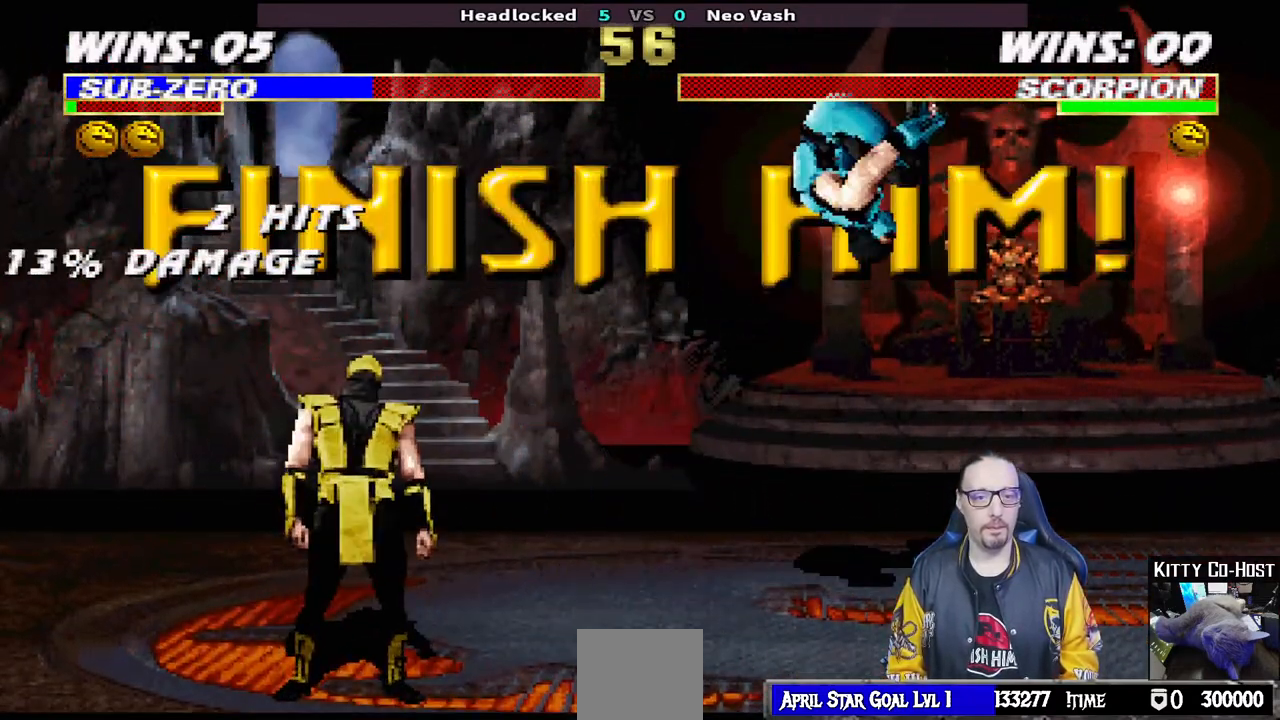
{"dt_ms": 500, "buttons": ["L1", "DPAD_LEFT"], "left_stick": "center", "right_stick": "center", "events": [[283, "DPAD_LEFT", "down"], [283, "L1", "down"]]}
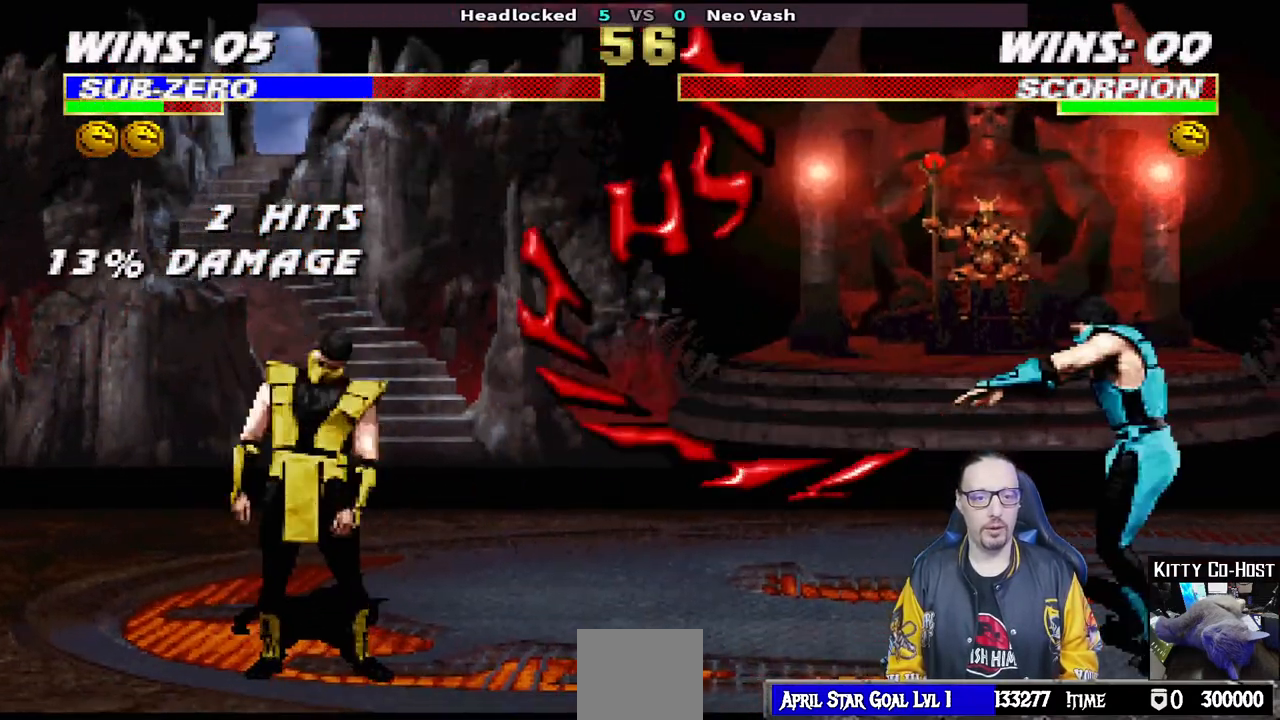
{"dt_ms": 500, "buttons": ["L1", "DPAD_LEFT"], "left_stick": "center", "right_stick": "center", "events": []}
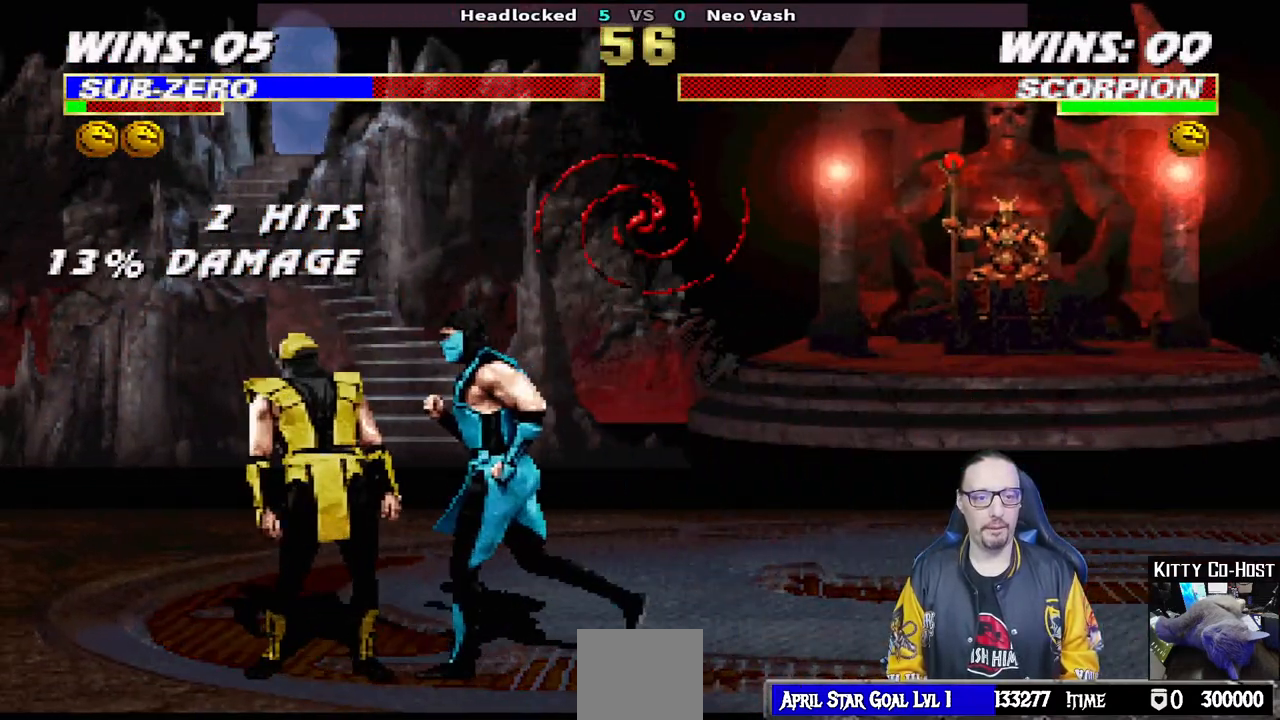
{"dt_ms": 500, "buttons": [], "left_stick": "center", "right_stick": "center", "events": [[33, "DPAD_LEFT", "up"], [50, "L1", "up"], [117, "DPAD_DOWN", "down"], [183, "DPAD_DOWN", "up"], [267, "DPAD_DOWN", "down"], [350, "DPAD_DOWN", "up"], [433, "DPAD_DOWN", "down"], [500, "DPAD_DOWN", "up"]]}
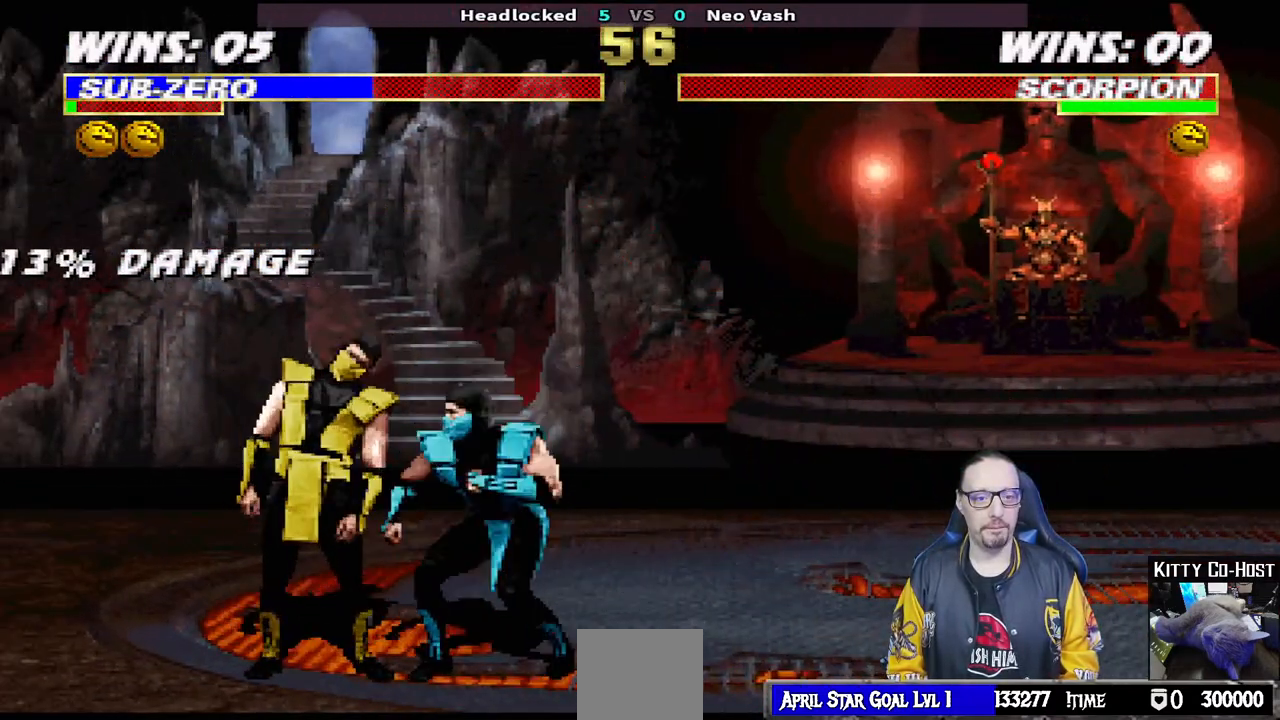
{"dt_ms": 500, "buttons": ["SQUARE"], "left_stick": "center", "right_stick": "center", "events": [[83, "DPAD_DOWN", "down"], [183, "DPAD_DOWN", "up"], [250, "DPAD_LEFT", "down"], [350, "DPAD_LEFT", "up"], [417, "SQUARE", "down"]]}
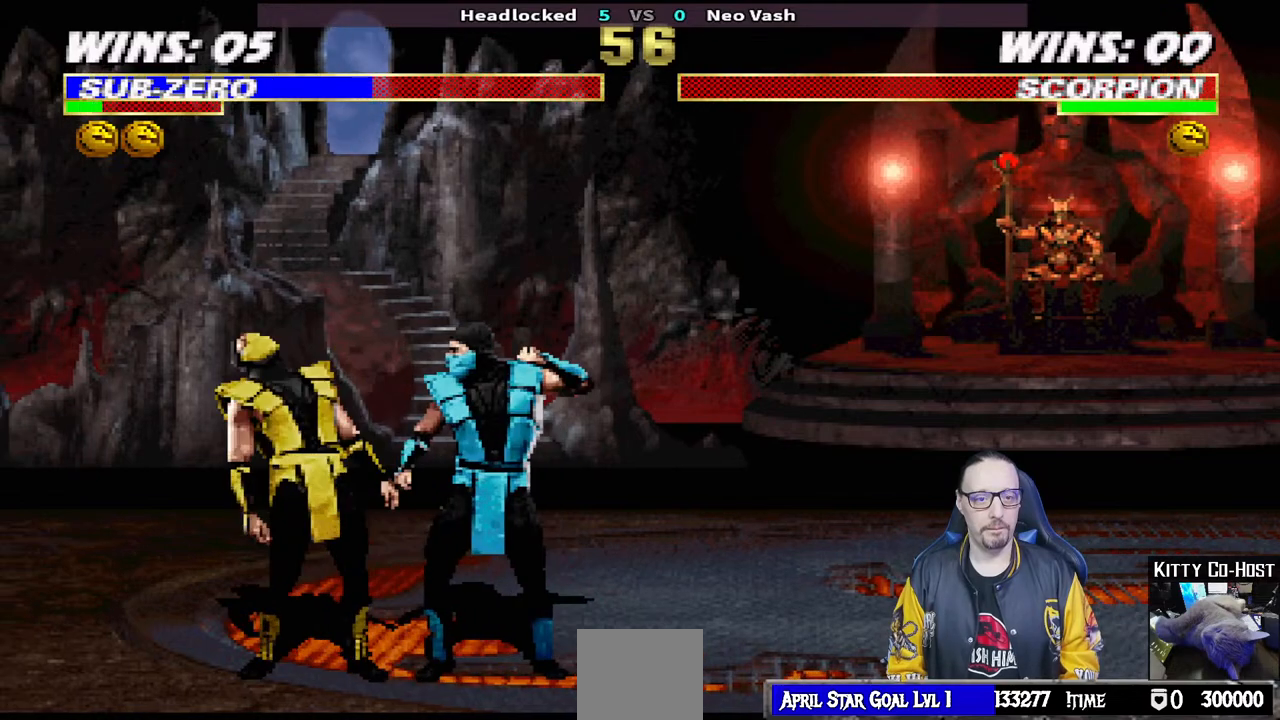
{"dt_ms": 500, "buttons": [], "left_stick": "center", "right_stick": "center", "events": [[217, "SQUARE", "up"]]}